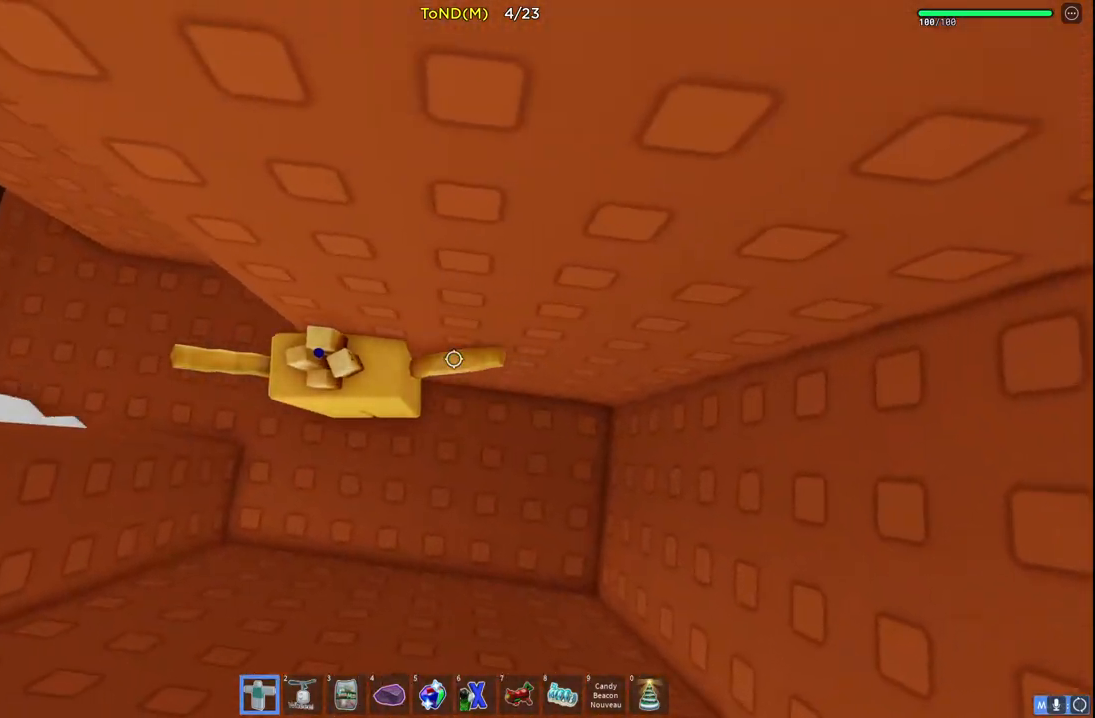
Gameplay with keyboard; each line is a JSON object with the keys held at the frame after it. "events" lists presses ("down") and releases ("up") of "a", "ctrl", "d", "e", "q", "s", "shift", "space" and "w" between this image and that frame as [ms after this image, input, new state], when the widget could be followed in between. No other keys are recorded. Mouse input is not recorded.
{"keys": ["d"], "events": [[167, "w", "down"], [250, "a", "up"], [300, "d", "down"], [400, "w", "up"]]}
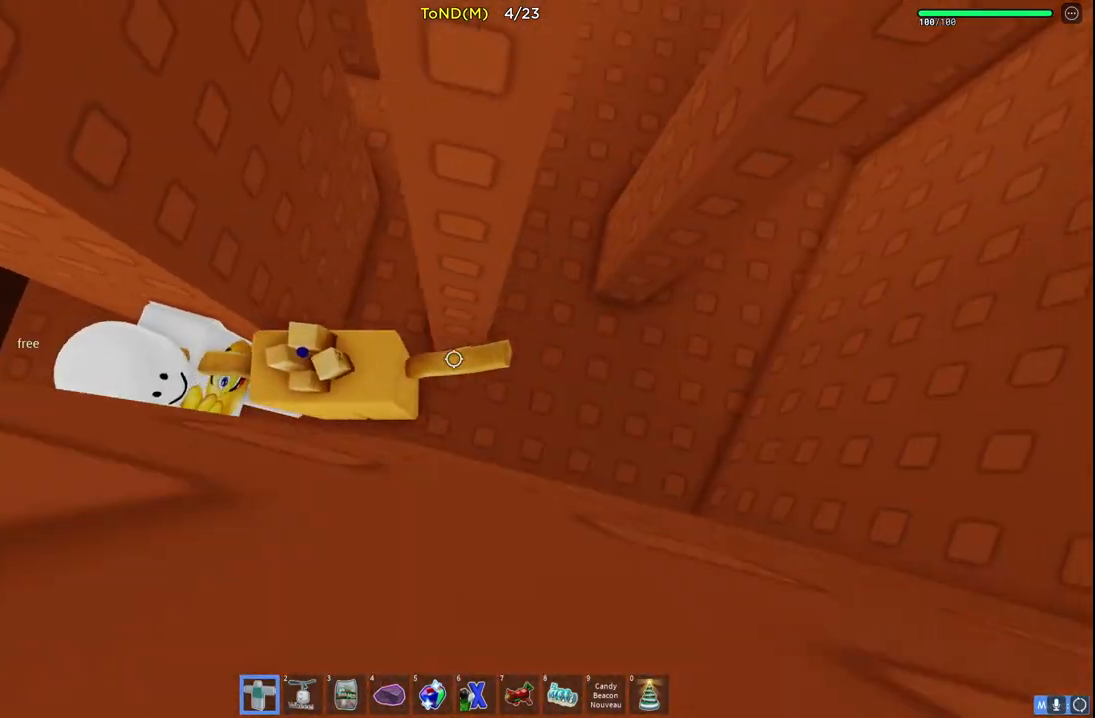
{"keys": ["d", "w"], "events": [[233, "w", "down"], [383, "w", "up"], [500, "w", "down"]]}
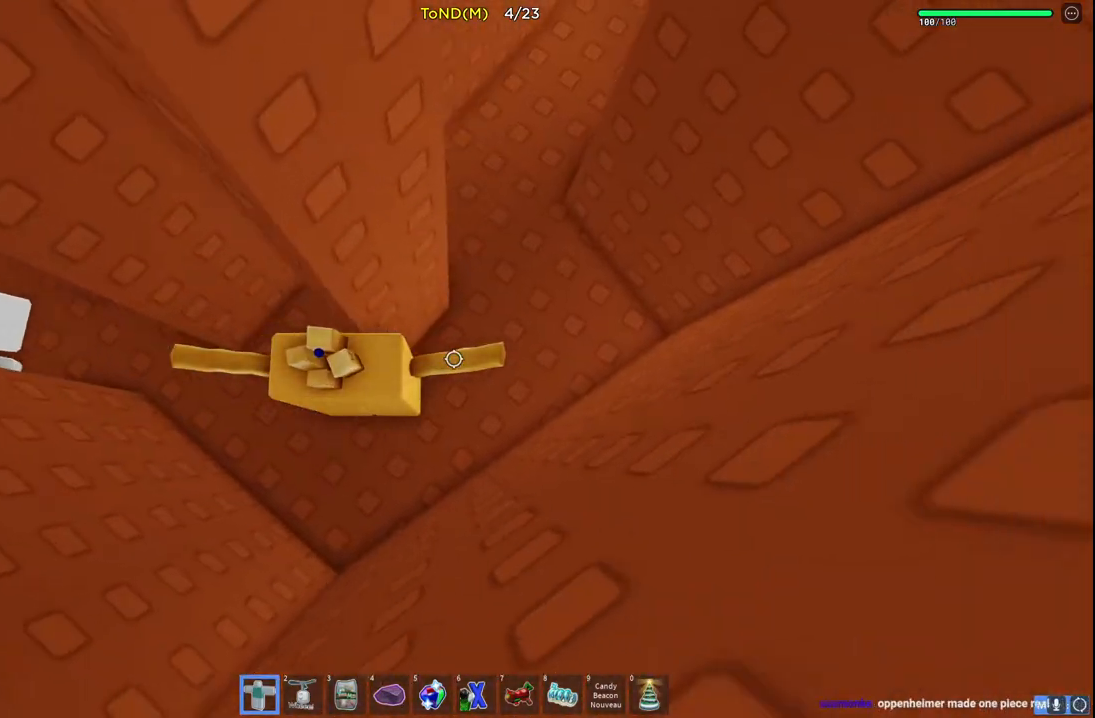
{"keys": ["d"], "events": [[50, "d", "up"], [100, "w", "up"], [150, "d", "down"], [200, "w", "down"], [417, "w", "up"]]}
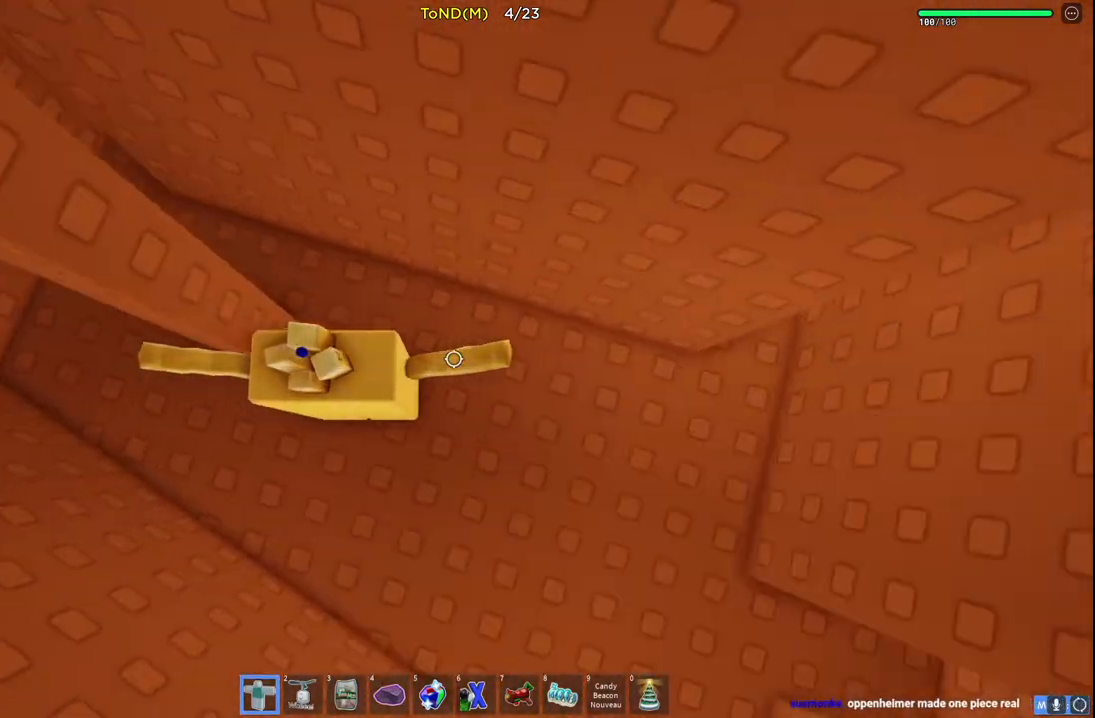
{"keys": ["d"], "events": [[400, "s", "down"], [500, "s", "up"]]}
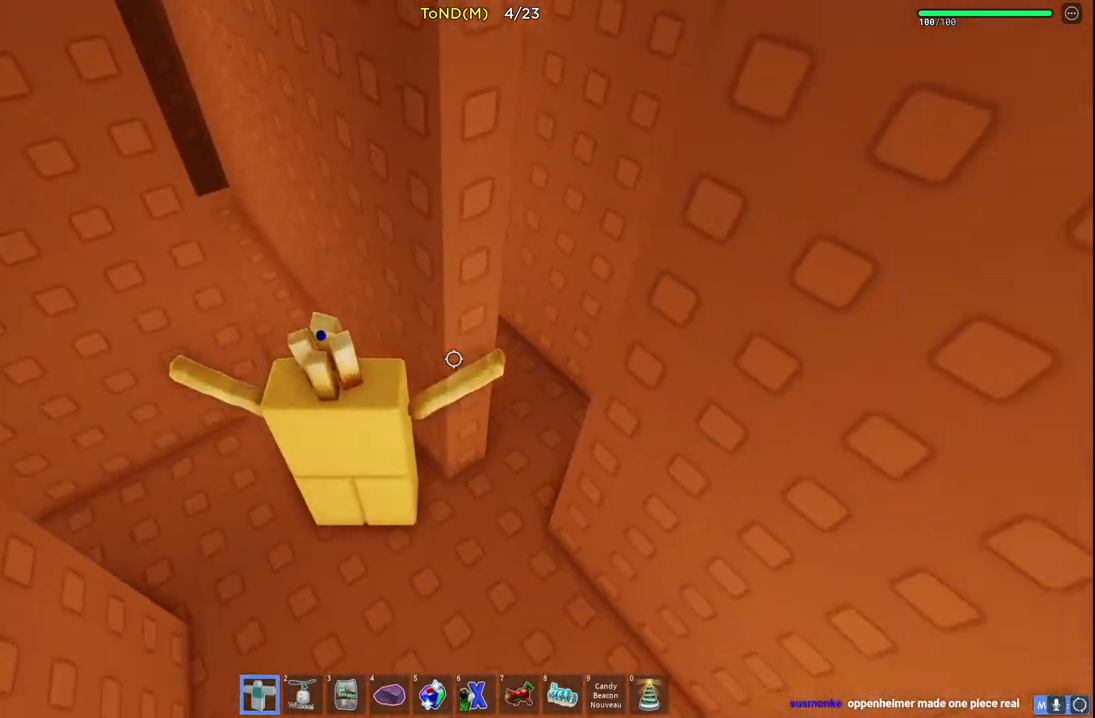
{"keys": ["w"], "events": [[200, "w", "down"], [400, "d", "up"]]}
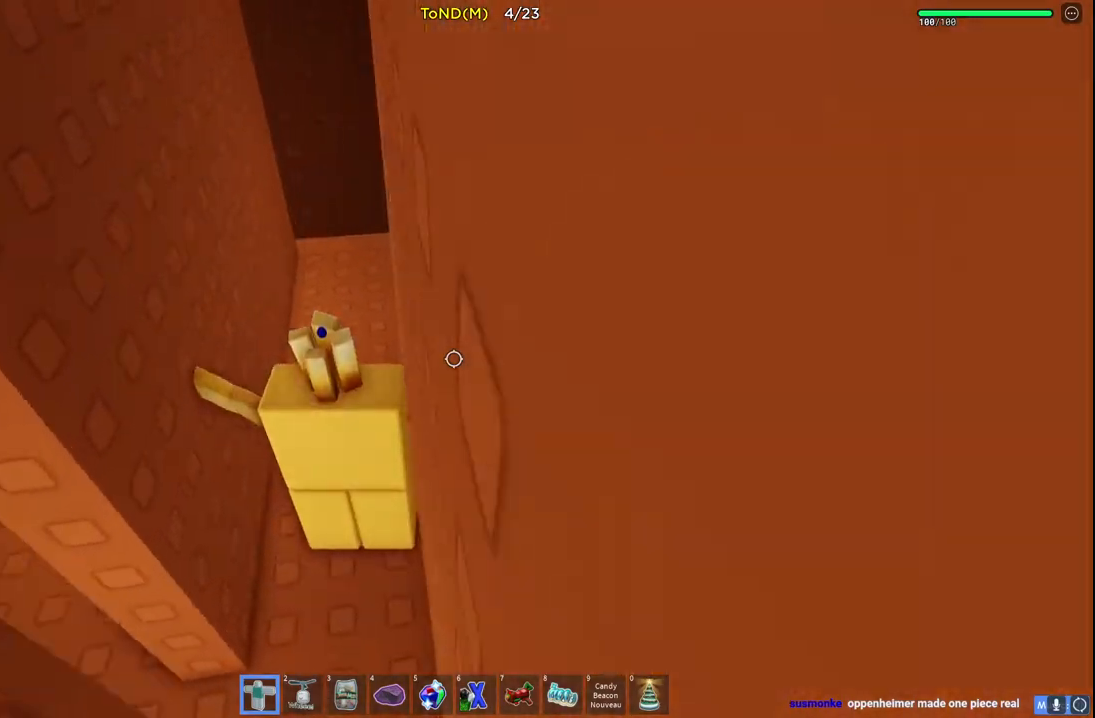
{"keys": ["a", "w"], "events": [[283, "space", "down"], [400, "a", "down"], [433, "space", "up"]]}
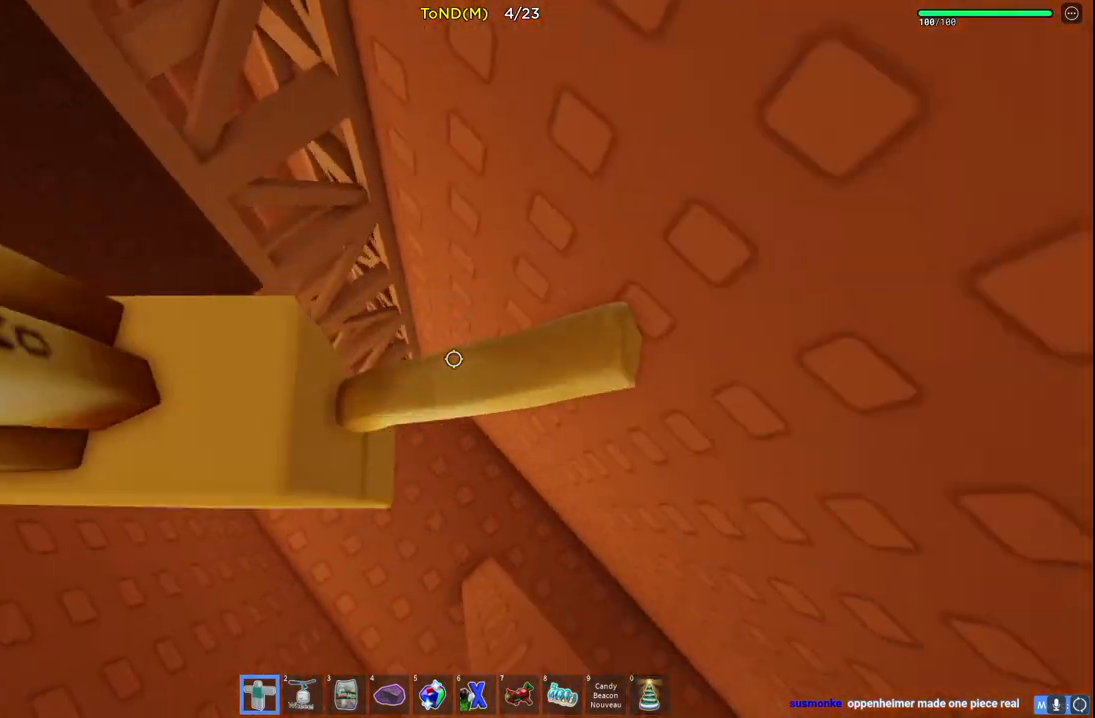
{"keys": ["a"], "events": [[17, "a", "up"], [133, "a", "down"], [417, "w", "up"]]}
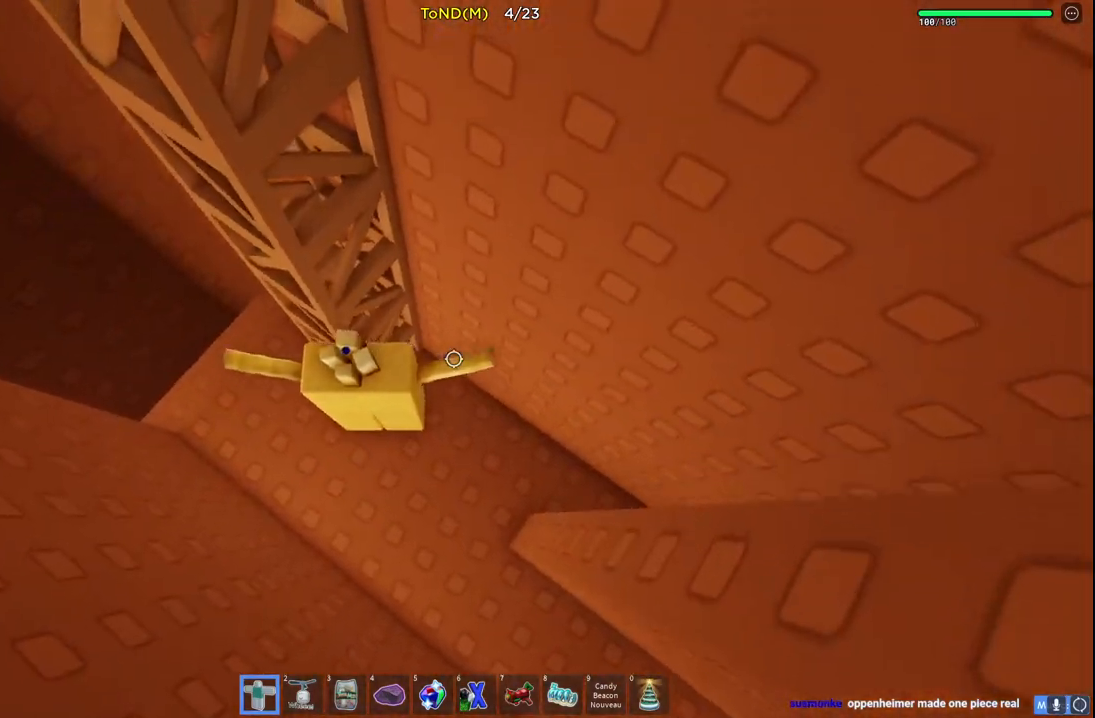
{"keys": ["w"], "events": [[383, "w", "down"], [450, "a", "up"]]}
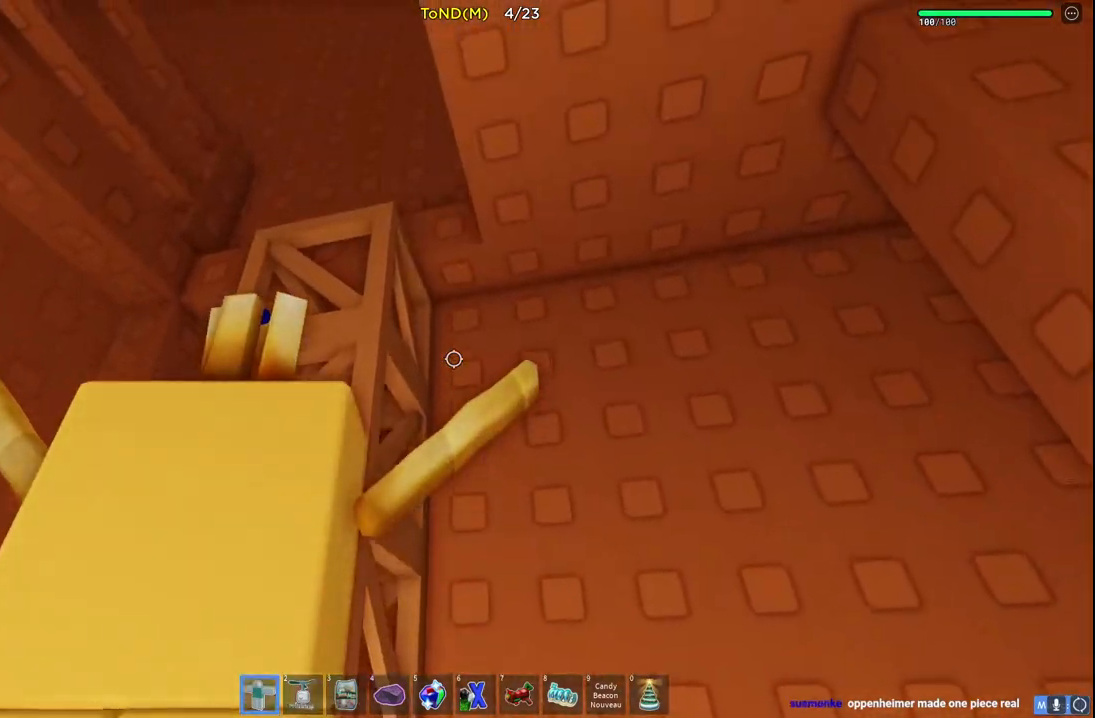
{"keys": ["a", "w"], "events": [[50, "d", "down"], [150, "d", "up"], [200, "a", "down"]]}
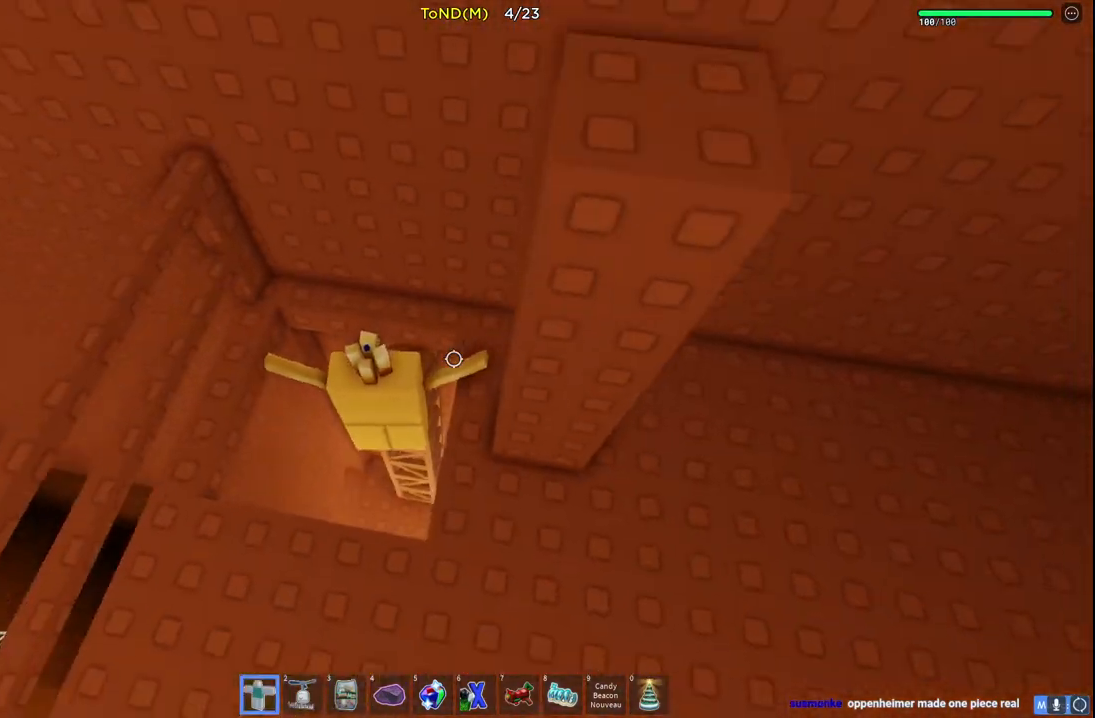
{"keys": ["space", "w"], "events": [[83, "a", "up"], [317, "d", "down"], [333, "space", "down"], [483, "d", "up"]]}
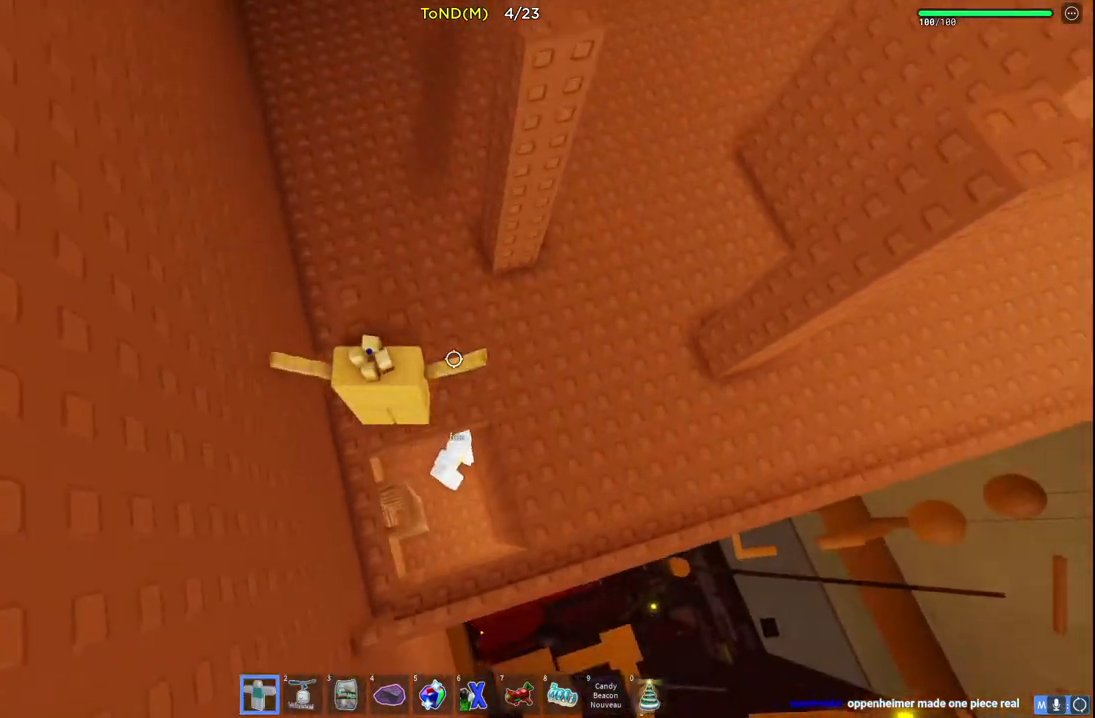
{"keys": ["space", "w"], "events": [[50, "space", "up"], [317, "space", "down"], [333, "d", "down"], [417, "d", "up"]]}
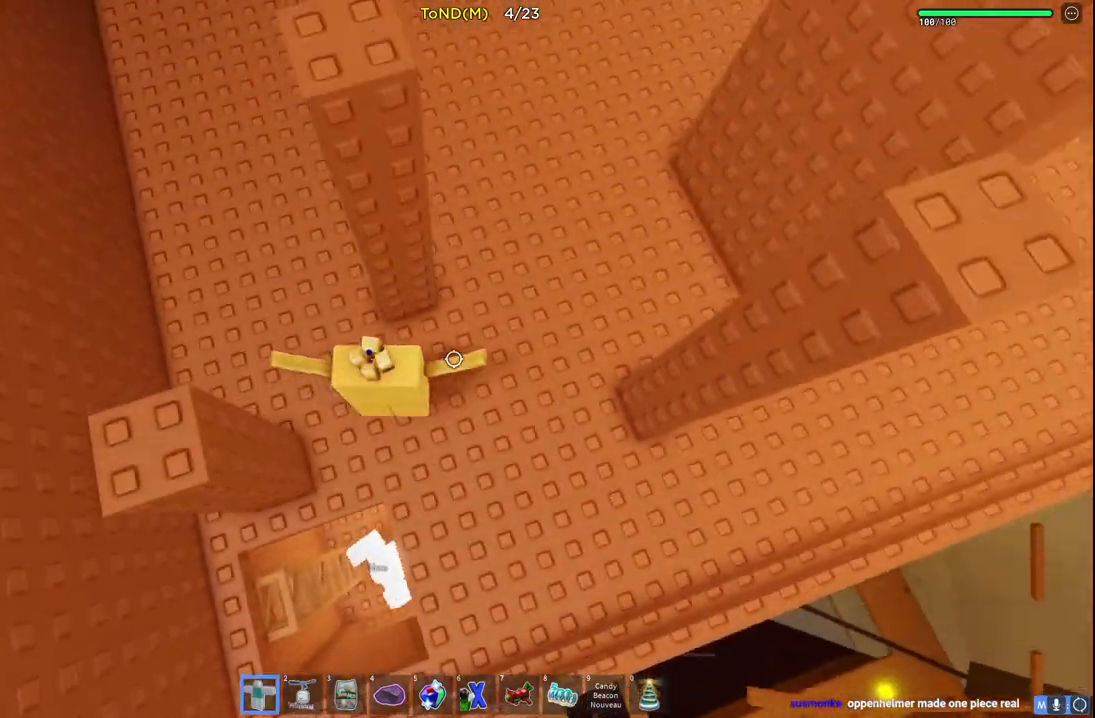
{"keys": [], "events": [[17, "a", "down"], [33, "space", "up"], [50, "w", "up"], [417, "a", "up"]]}
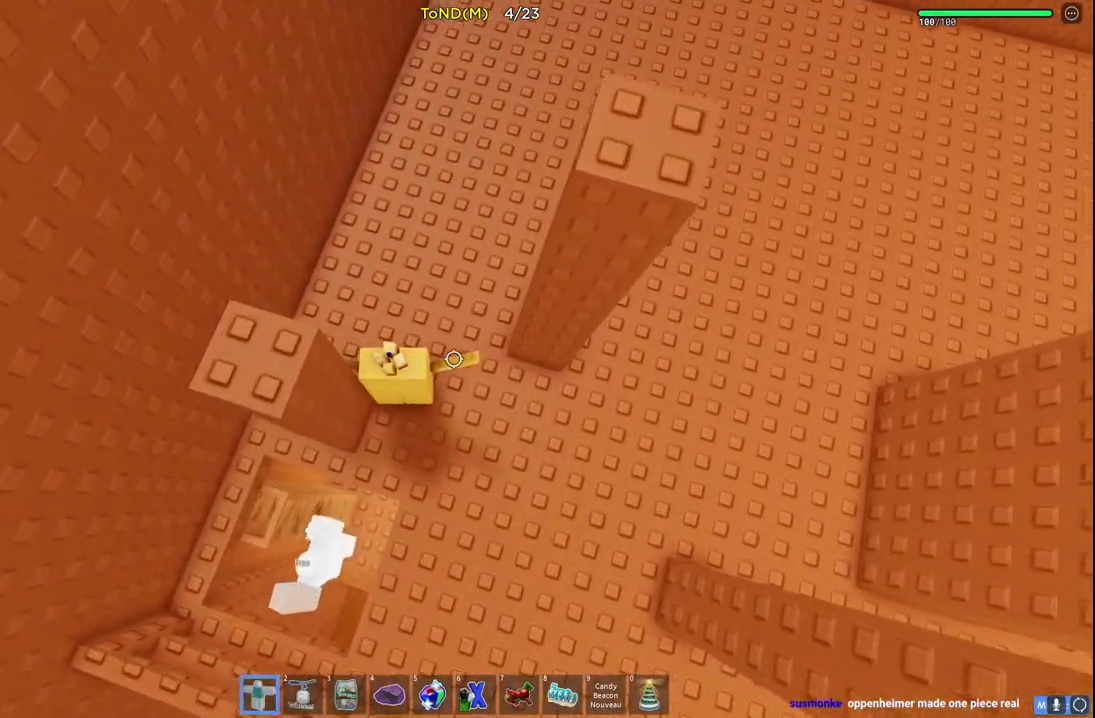
{"keys": ["d", "space"], "events": [[133, "space", "down"], [250, "a", "down"], [300, "space", "up"], [367, "a", "up"], [433, "d", "down"], [500, "space", "down"]]}
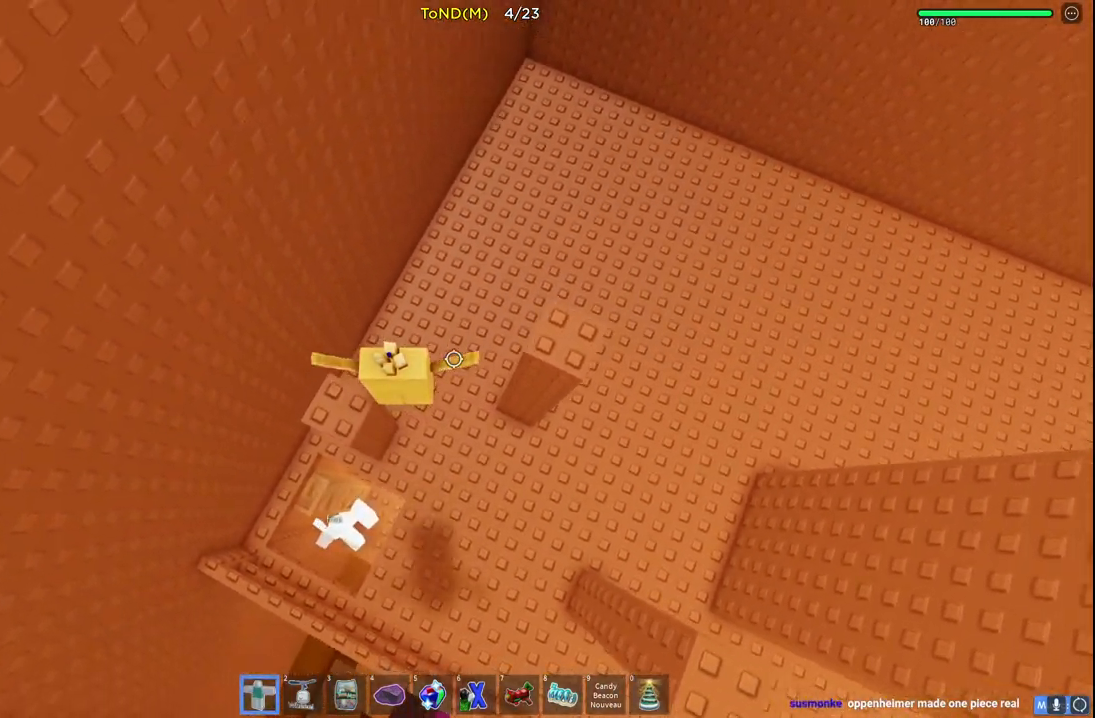
{"keys": ["d", "space"], "events": [[200, "space", "up"], [300, "d", "up"], [400, "d", "down"], [500, "space", "down"]]}
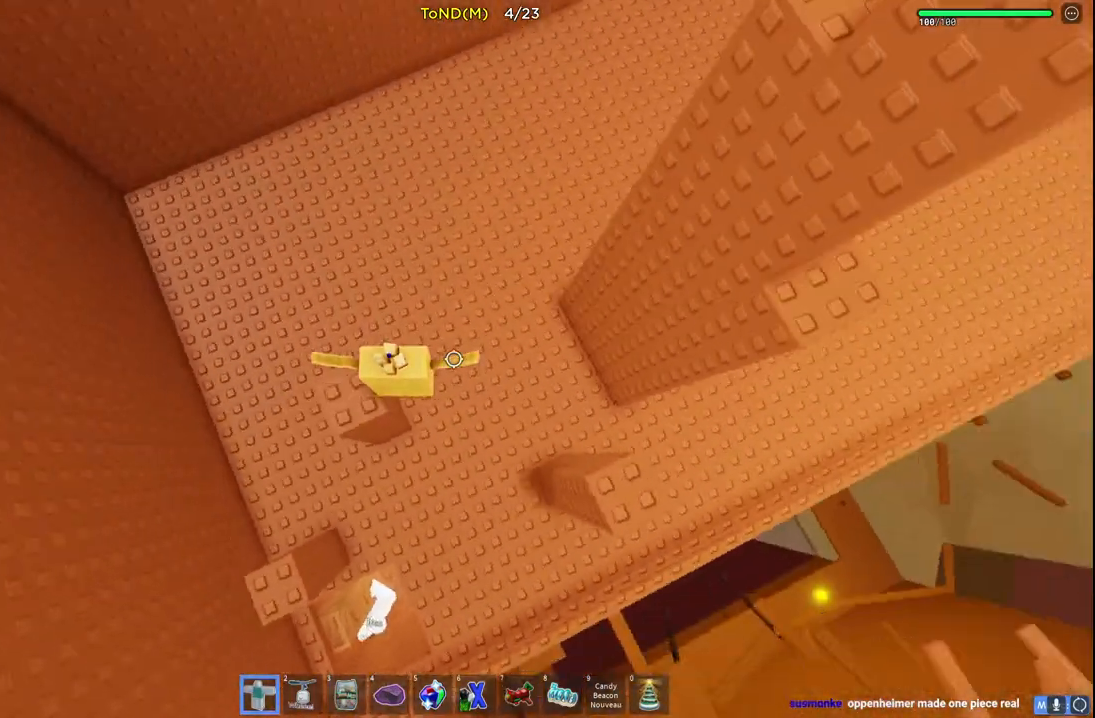
{"keys": [], "events": [[200, "space", "up"], [467, "d", "up"]]}
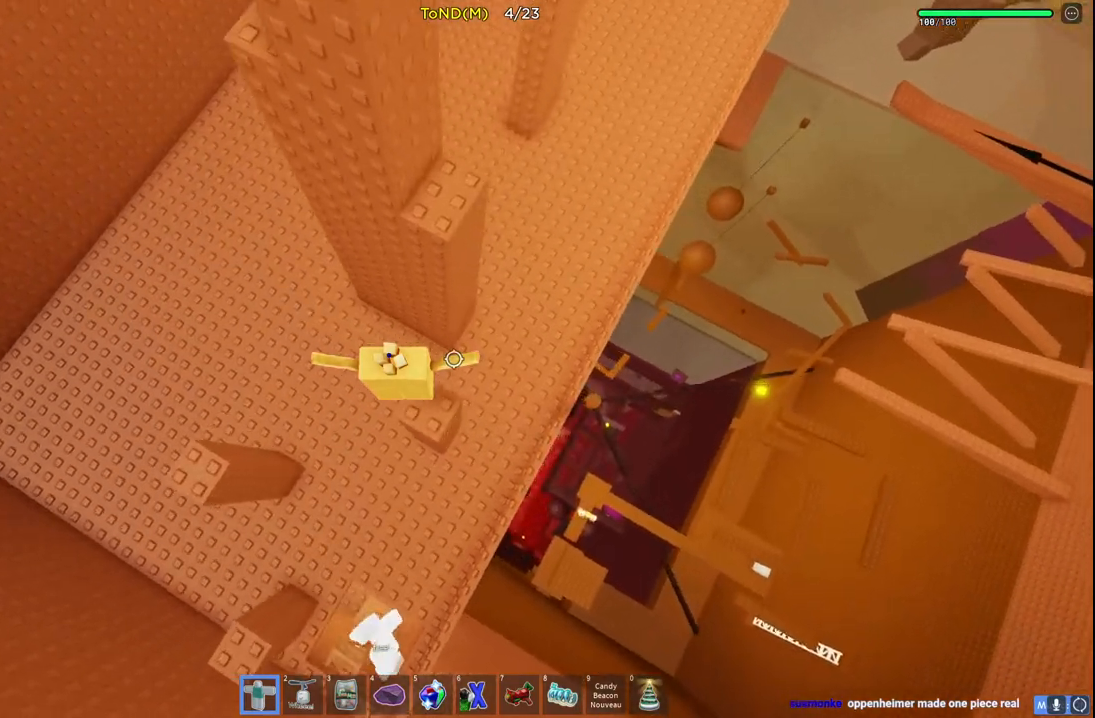
{"keys": ["d", "w"], "events": [[17, "w", "down"], [33, "d", "down"], [67, "space", "down"], [250, "d", "up"], [250, "space", "up"], [367, "d", "down"]]}
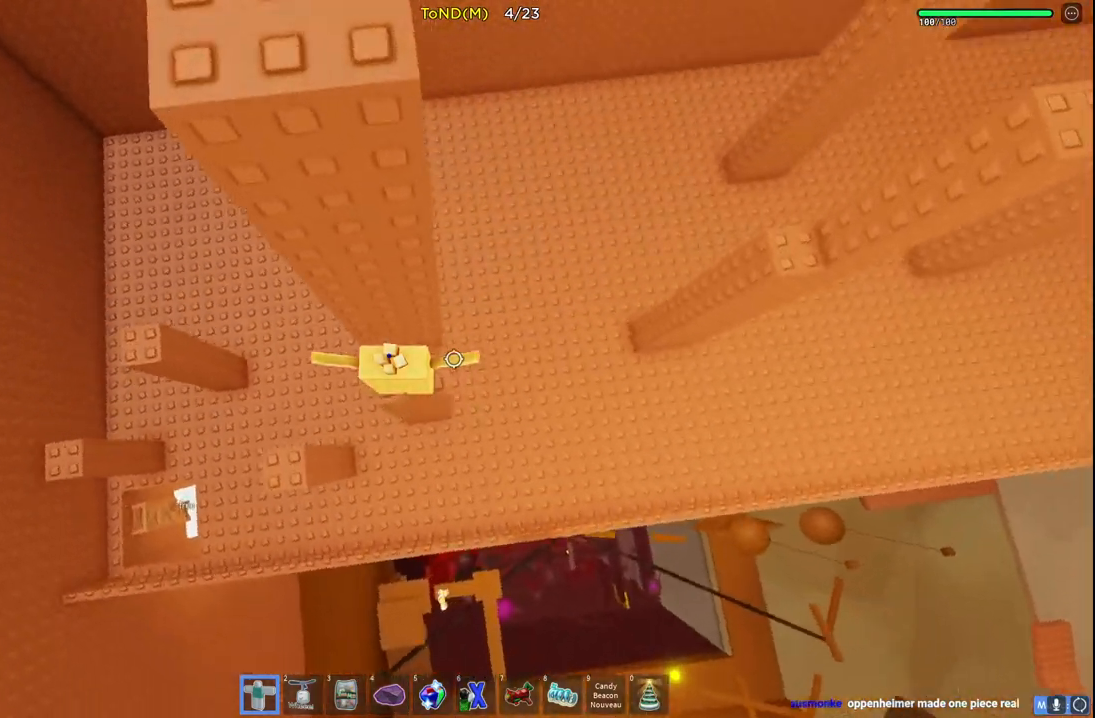
{"keys": ["d", "w"], "events": [[50, "w", "up"], [133, "space", "down"], [317, "space", "up"], [400, "w", "down"]]}
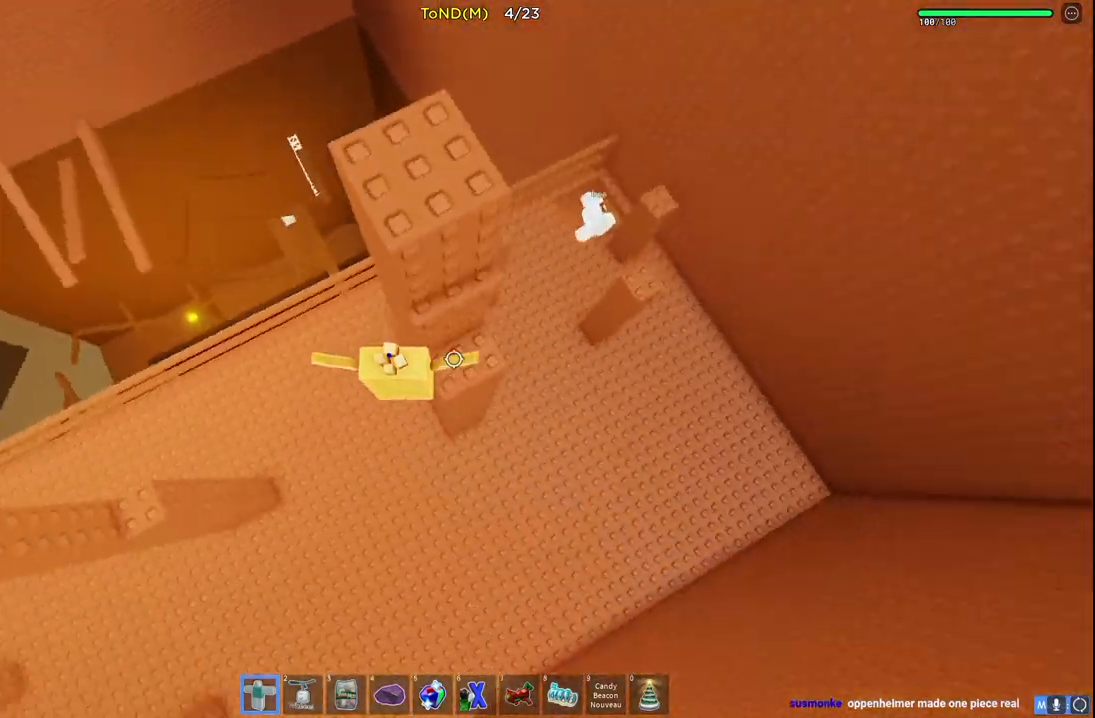
{"keys": ["space", "w"], "events": [[50, "w", "up"], [67, "d", "up"], [300, "s", "down"], [383, "space", "down"], [383, "w", "down"], [467, "s", "up"]]}
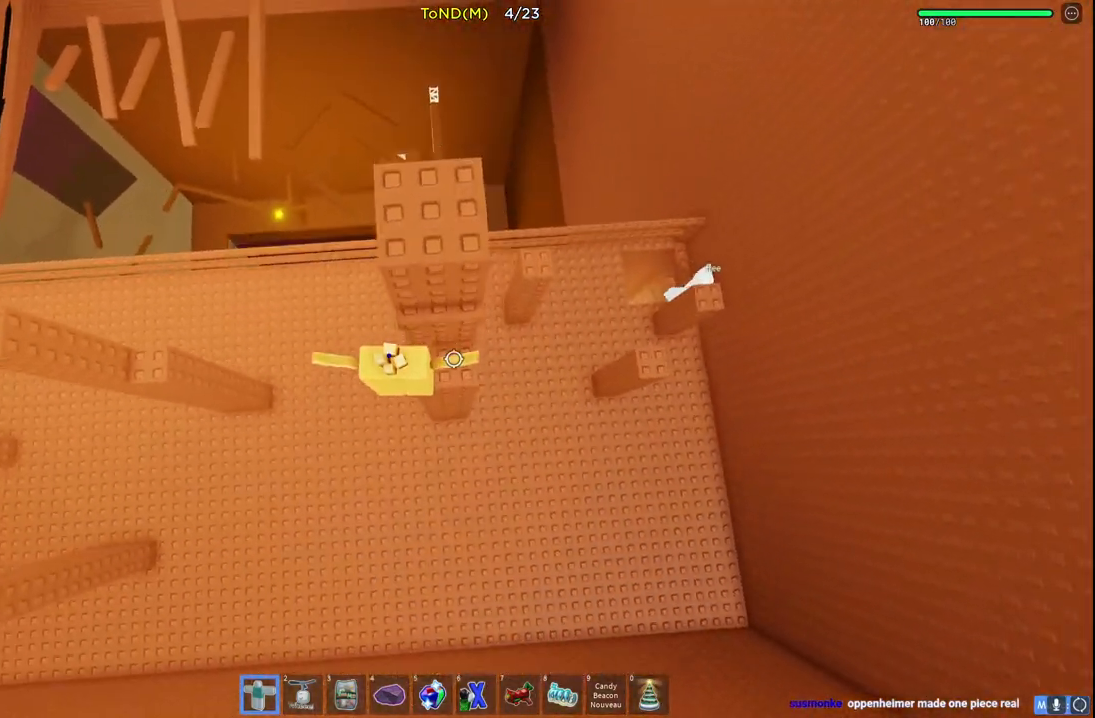
{"keys": ["a", "w"], "events": [[50, "space", "up"], [233, "space", "down"], [233, "w", "up"], [367, "space", "up"], [433, "w", "down"], [500, "a", "down"]]}
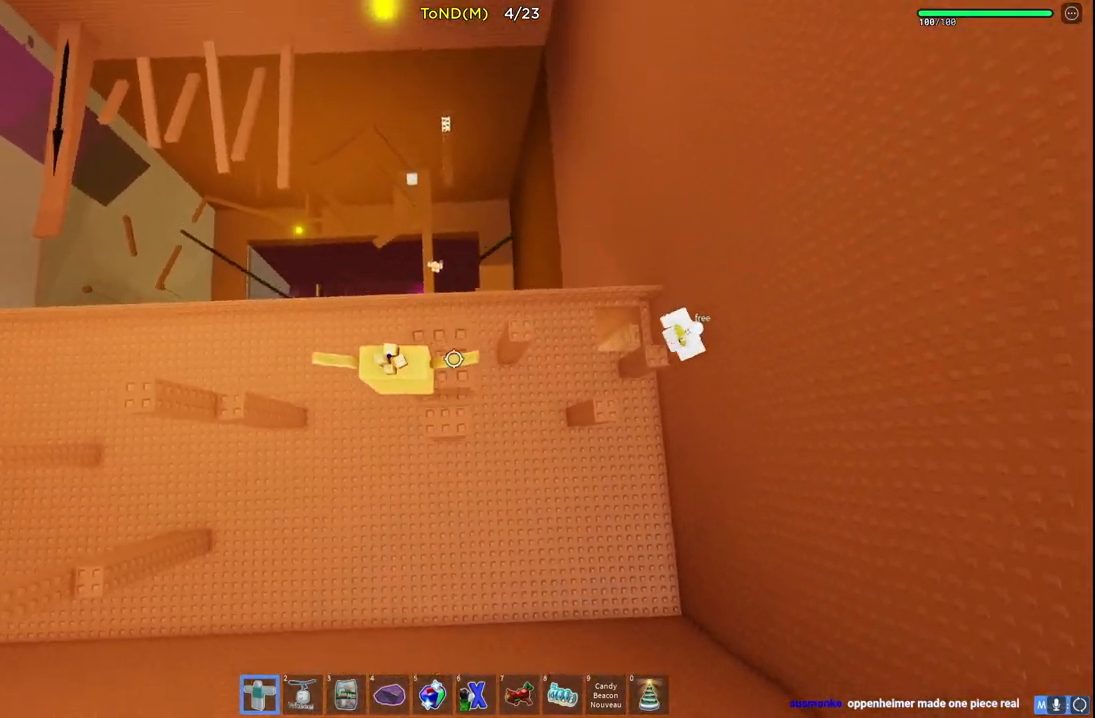
{"keys": ["a", "space"], "events": [[17, "a", "up"], [50, "w", "up"], [217, "a", "down"], [383, "space", "down"]]}
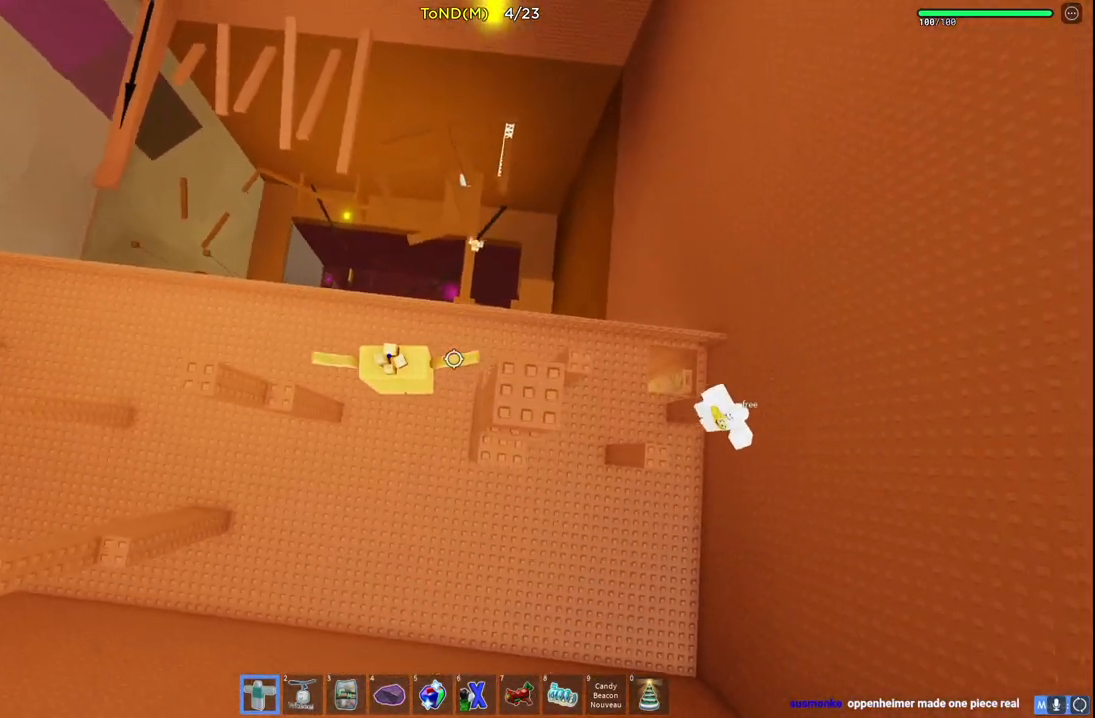
{"keys": ["a"], "events": [[83, "space", "up"]]}
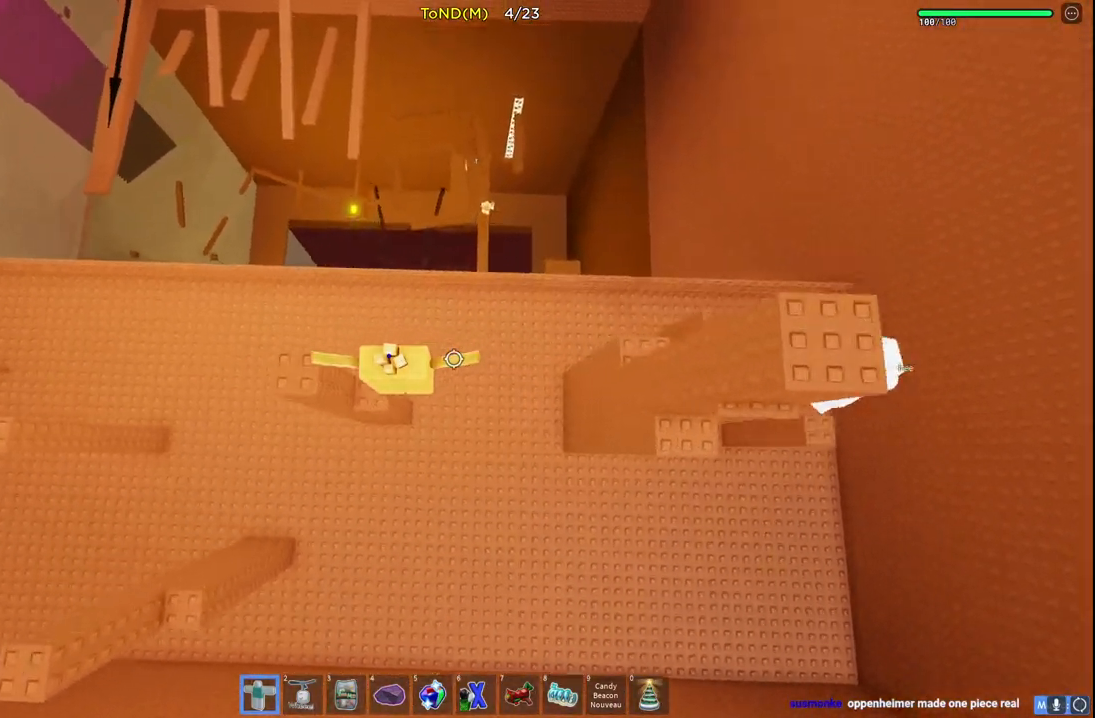
{"keys": ["w"], "events": [[167, "a", "up"], [217, "space", "down"], [383, "space", "up"], [433, "w", "down"]]}
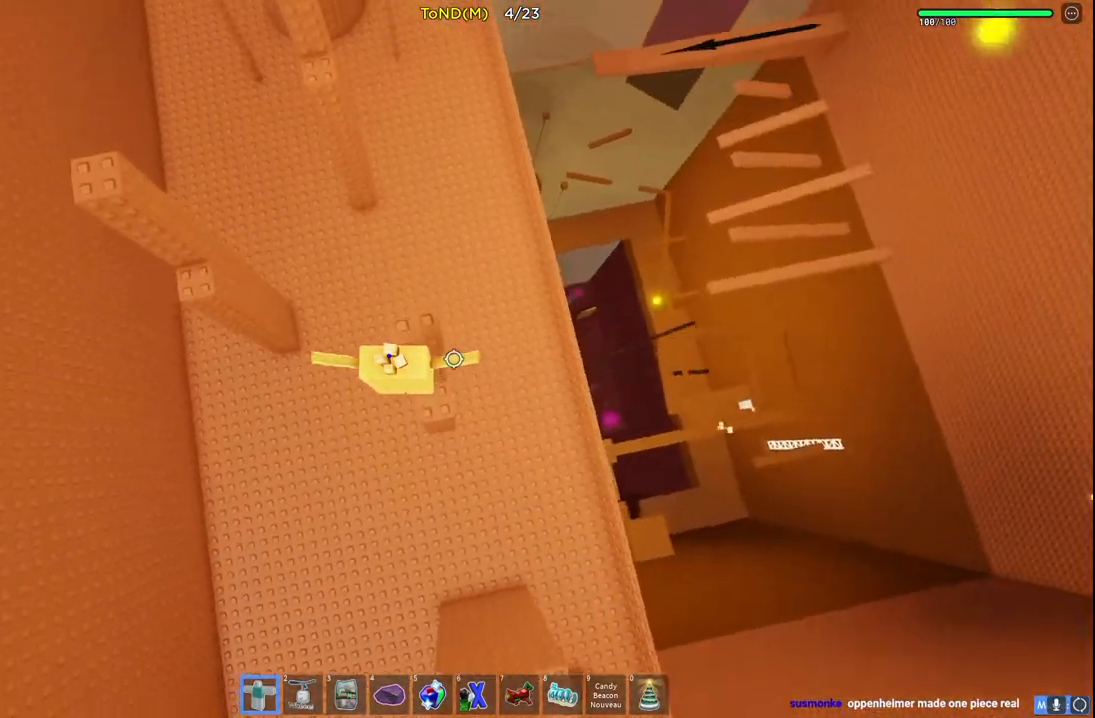
{"keys": ["a", "w"], "events": [[67, "a", "down"], [217, "space", "down"], [467, "space", "up"]]}
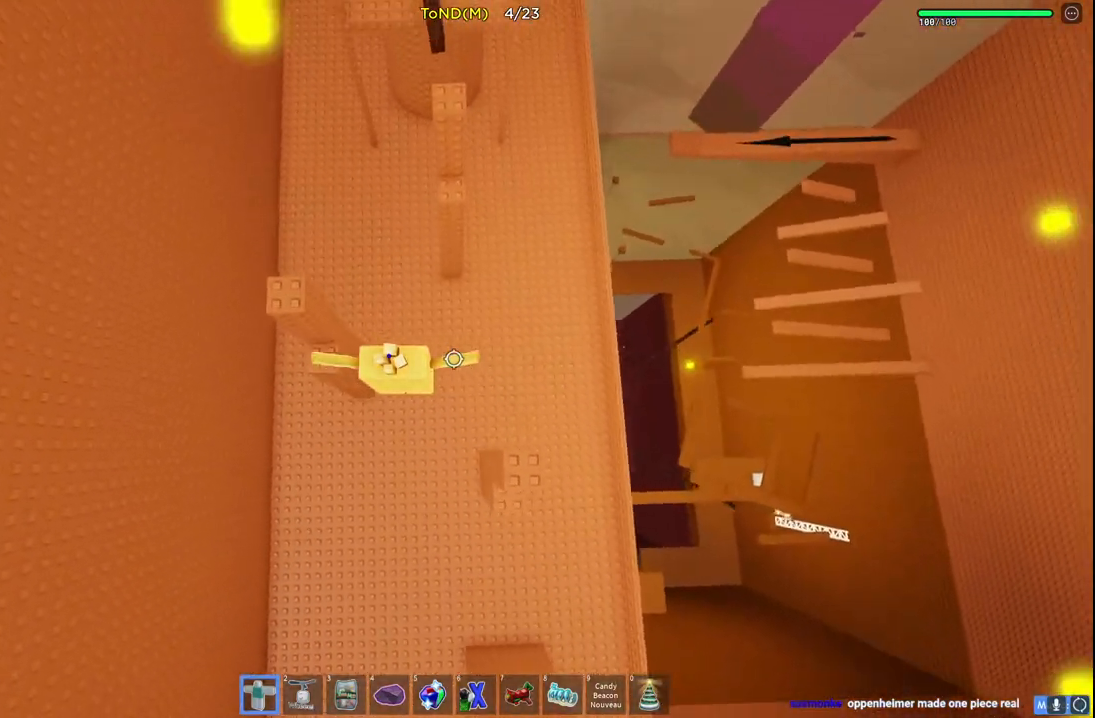
{"keys": ["a", "w"], "events": []}
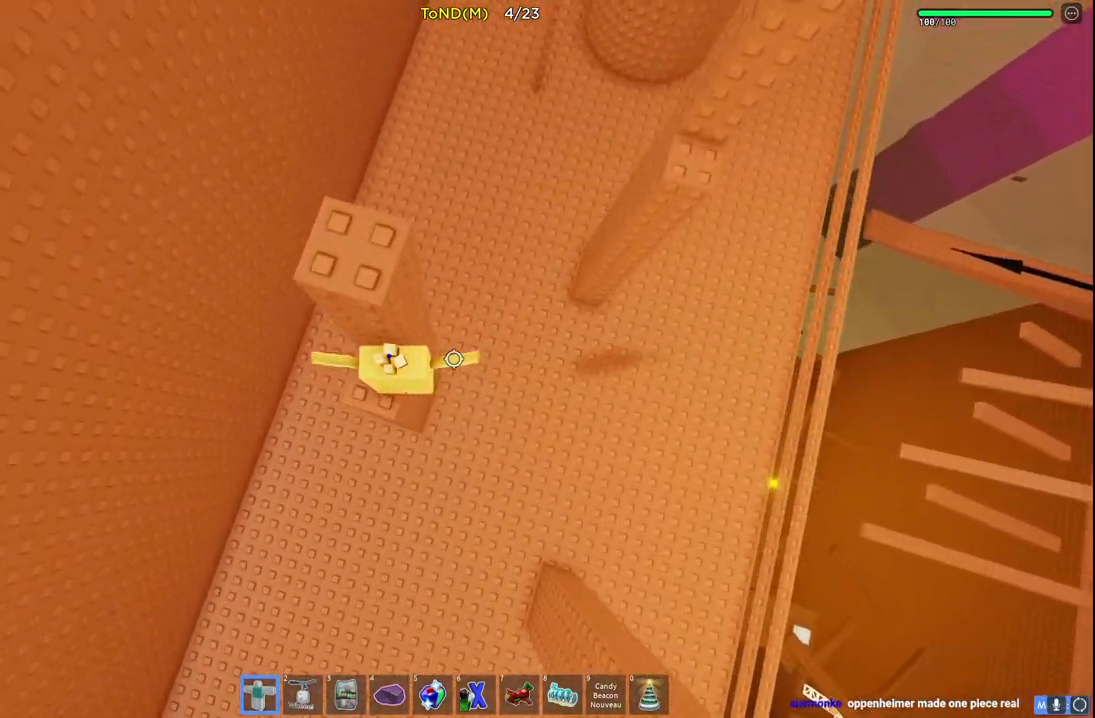
{"keys": ["d", "w"], "events": [[33, "w", "up"], [50, "a", "up"], [117, "space", "down"], [250, "space", "up"], [350, "w", "down"], [433, "d", "down"]]}
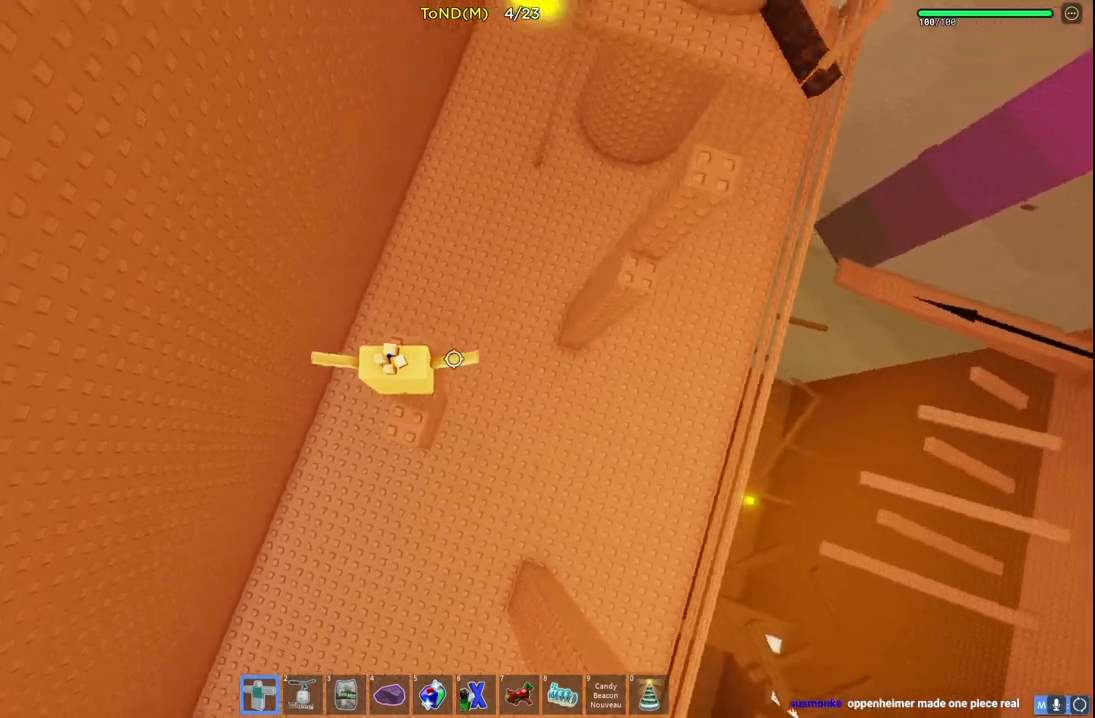
{"keys": ["d"], "events": [[67, "w", "up"], [200, "space", "down"], [417, "space", "up"]]}
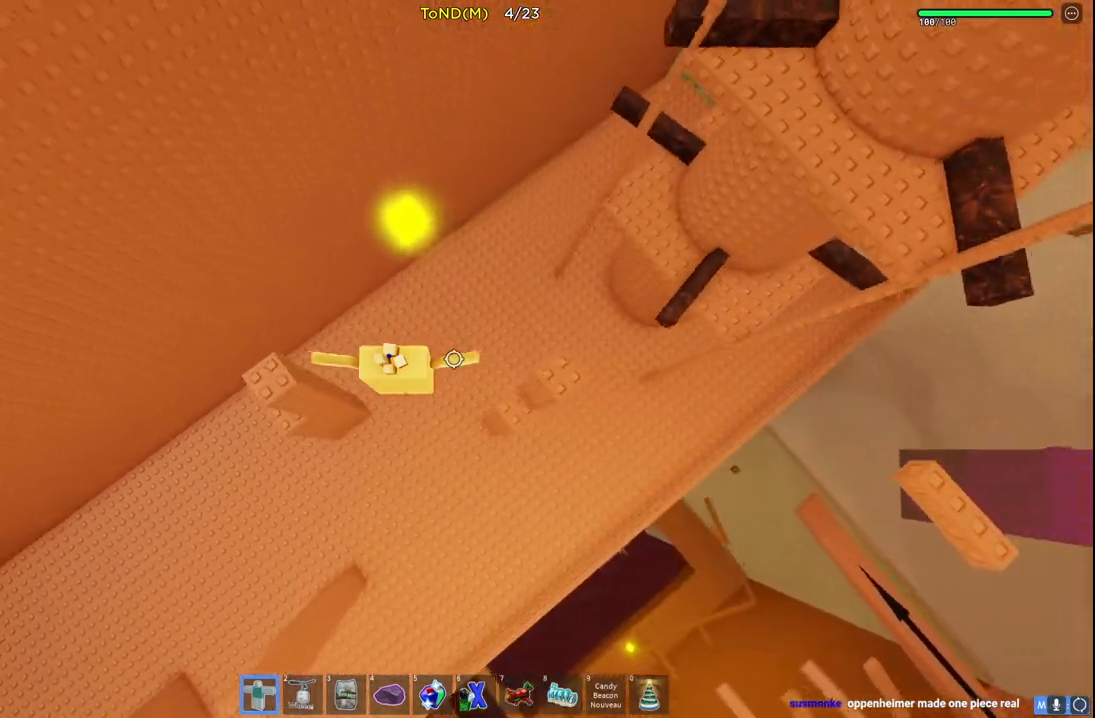
{"keys": ["space"], "events": [[350, "d", "up"], [367, "space", "down"]]}
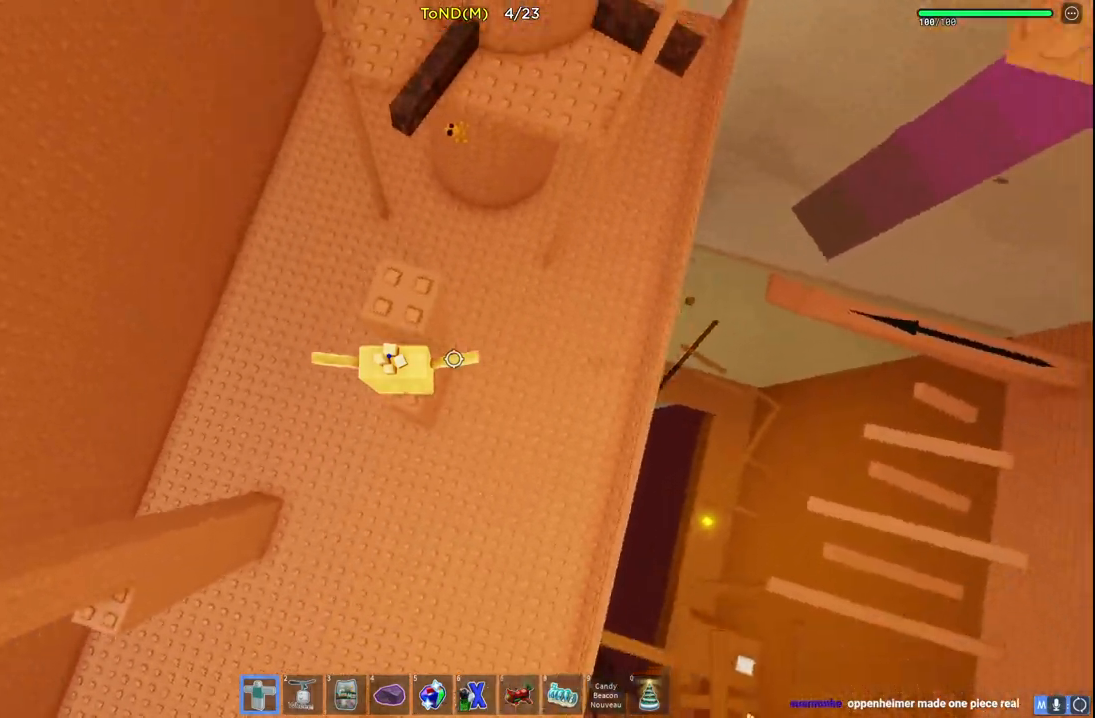
{"keys": ["space", "w"], "events": [[17, "space", "up"], [67, "w", "down"], [400, "space", "down"]]}
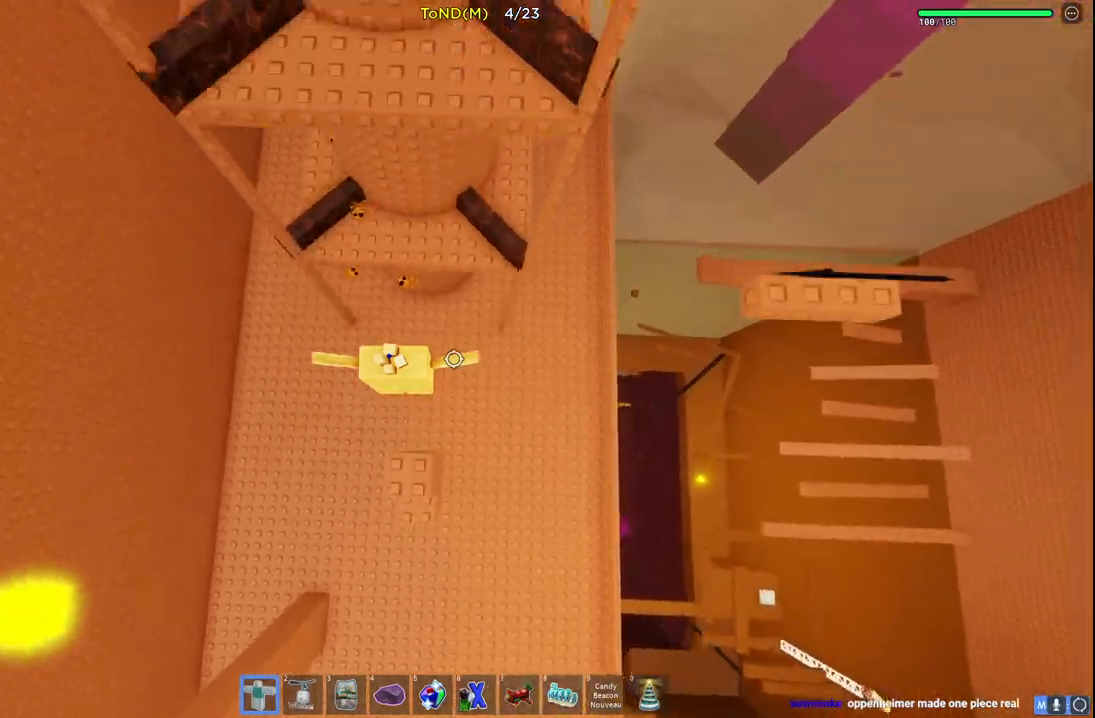
{"keys": ["d", "w"], "events": [[100, "space", "up"], [400, "d", "down"]]}
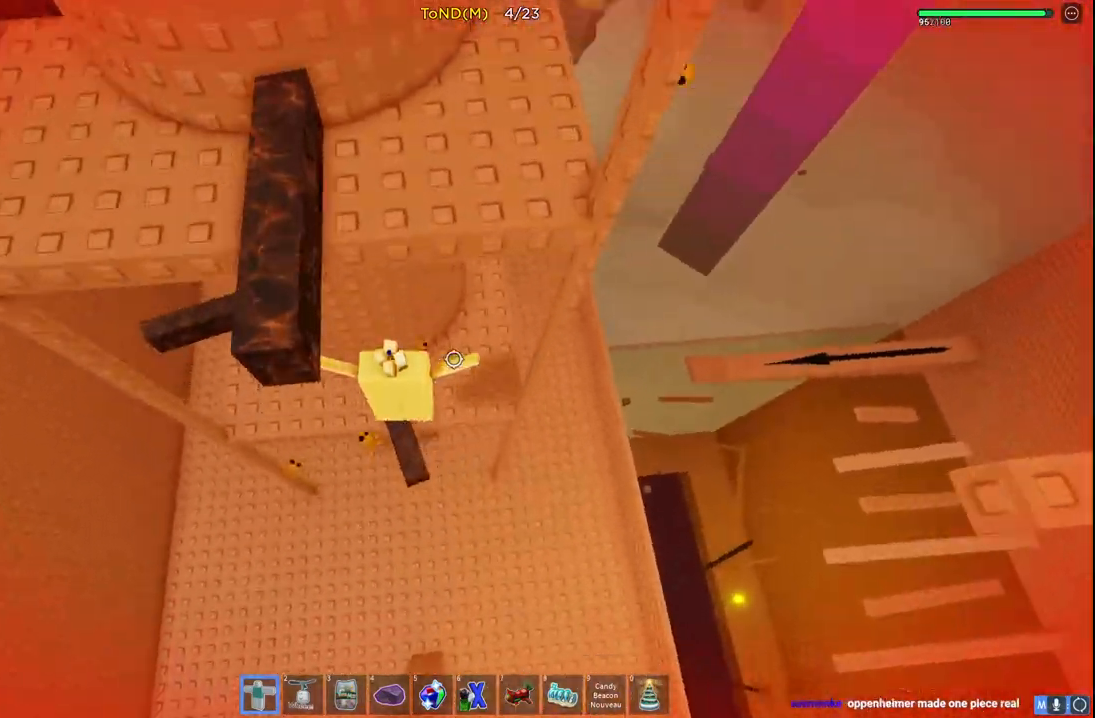
{"keys": ["d", "w"], "events": [[167, "space", "down"], [400, "space", "up"]]}